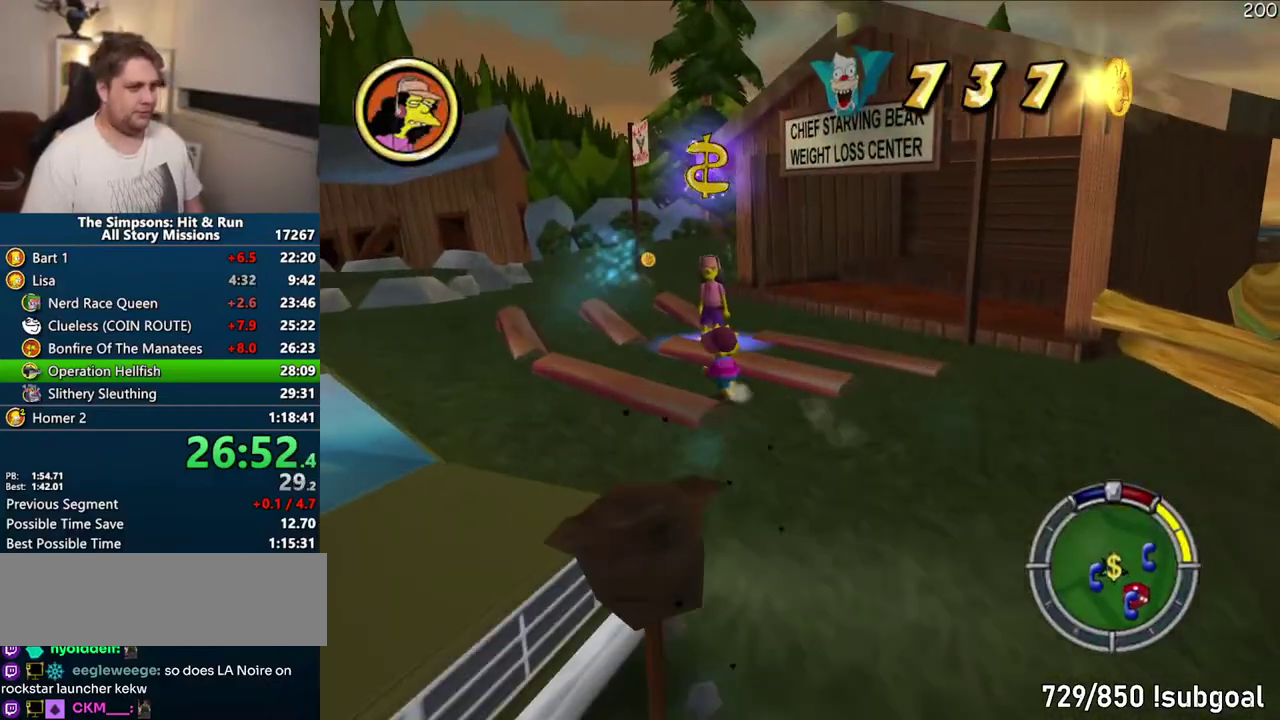
Gameplay with a controller (PlayStation layout); each line is a JSON object with the inputs held at the frame after it. "events" lists button and stick changes between this image and that frame as [ms after this image, input, new state], when the widget could be followed in between. Not read: L3 R3.
{"buttons": ["SQUARE"], "left_stick": "up-right", "right_stick": "center", "events": [[300, "left_stick", "up-right"]]}
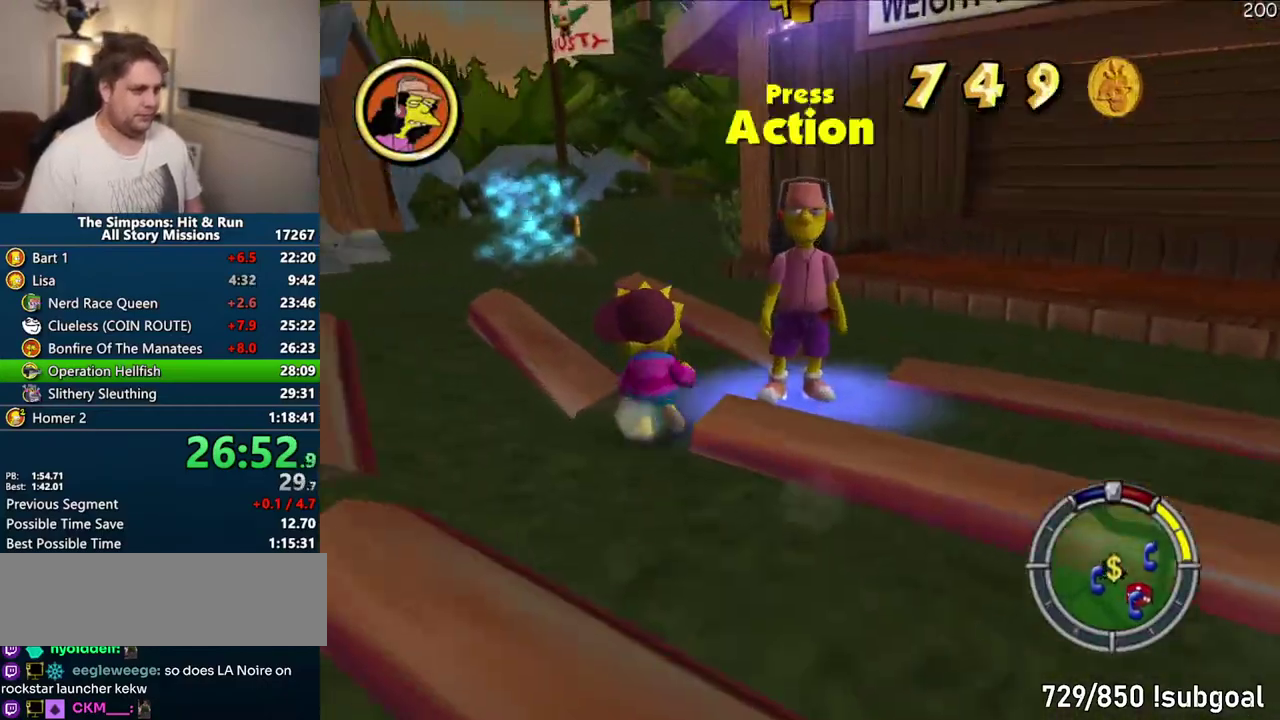
{"buttons": [], "left_stick": "center", "right_stick": "center", "events": [[67, "R2", "down"], [117, "R2", "up"], [133, "SQUARE", "up"], [150, "left_stick", "center"], [217, "R2", "down"], [267, "R2", "up"]]}
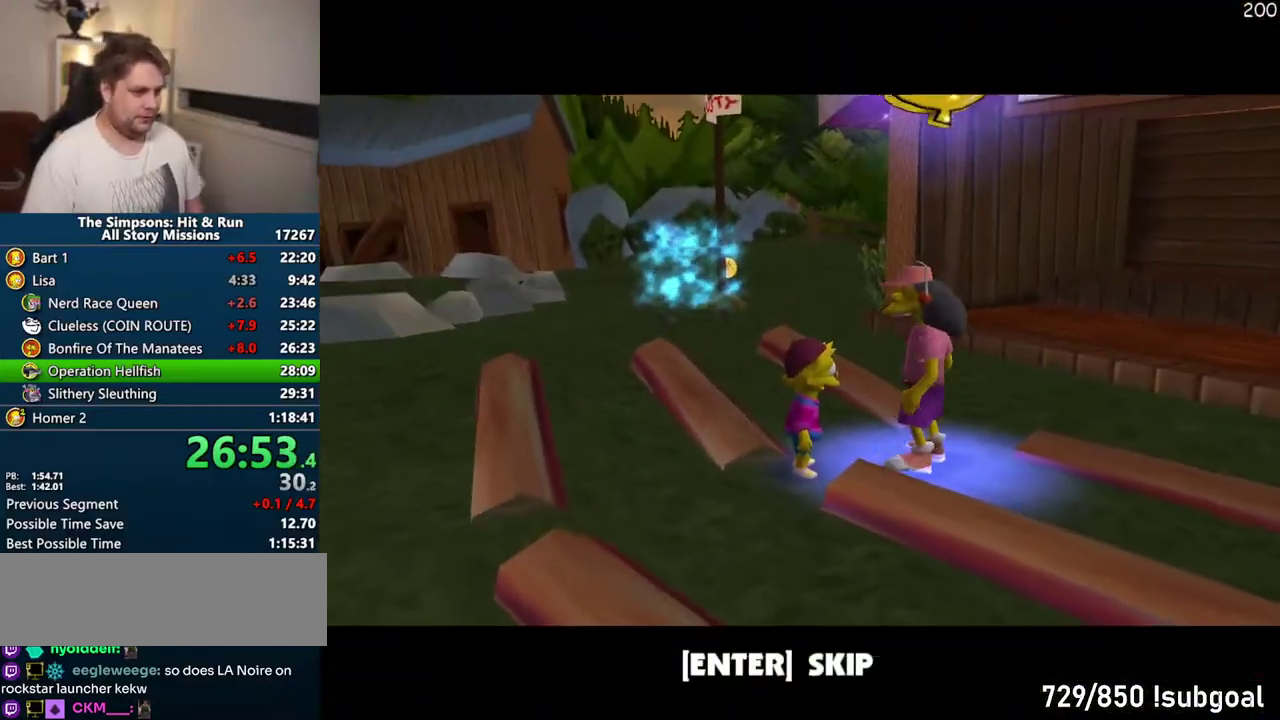
{"buttons": [], "left_stick": "center", "right_stick": "center", "events": [[117, "TRIANGLE", "down"], [233, "TRIANGLE", "up"], [317, "TRIANGLE", "down"], [417, "TRIANGLE", "up"]]}
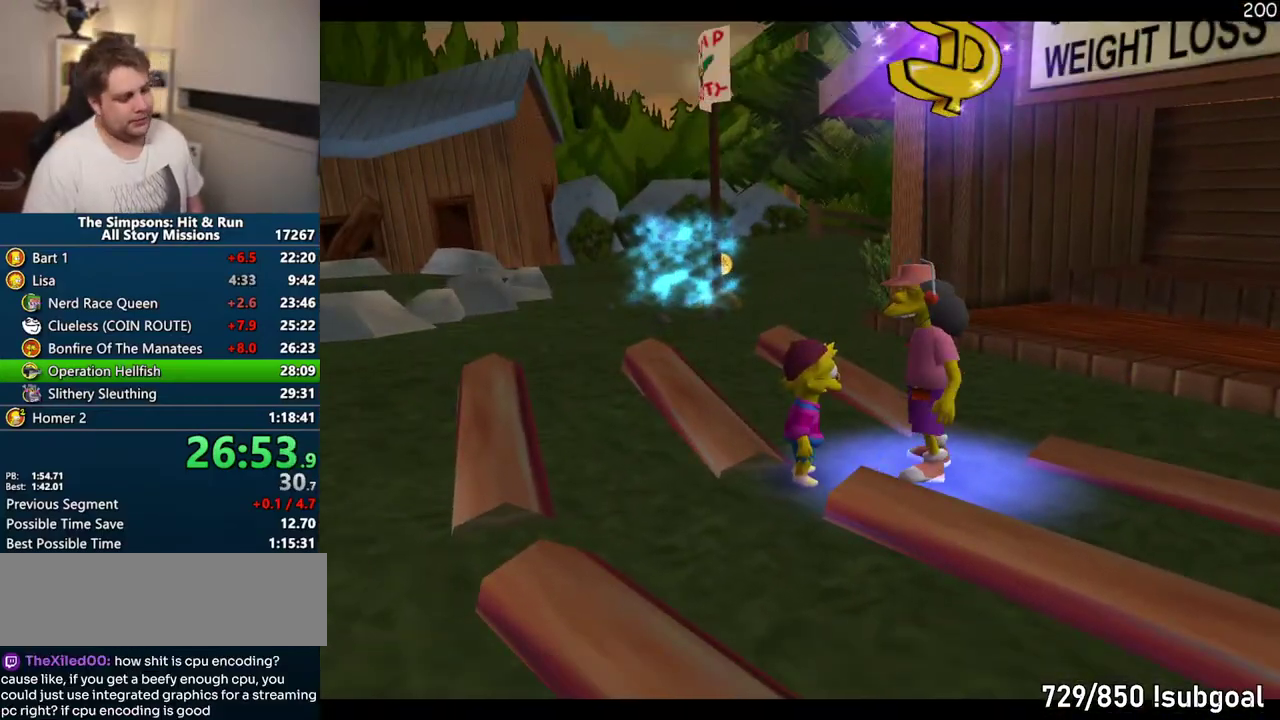
{"buttons": [], "left_stick": "center", "right_stick": "center", "events": []}
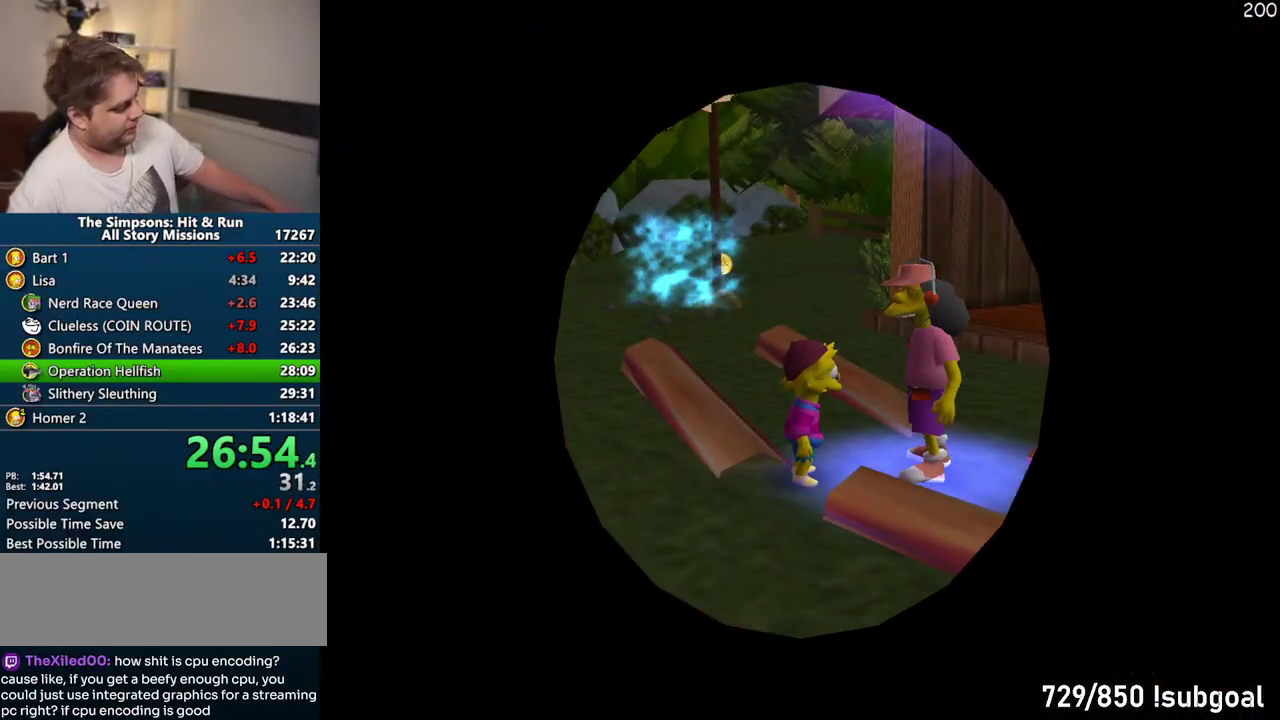
{"buttons": [], "left_stick": "center", "right_stick": "center", "events": []}
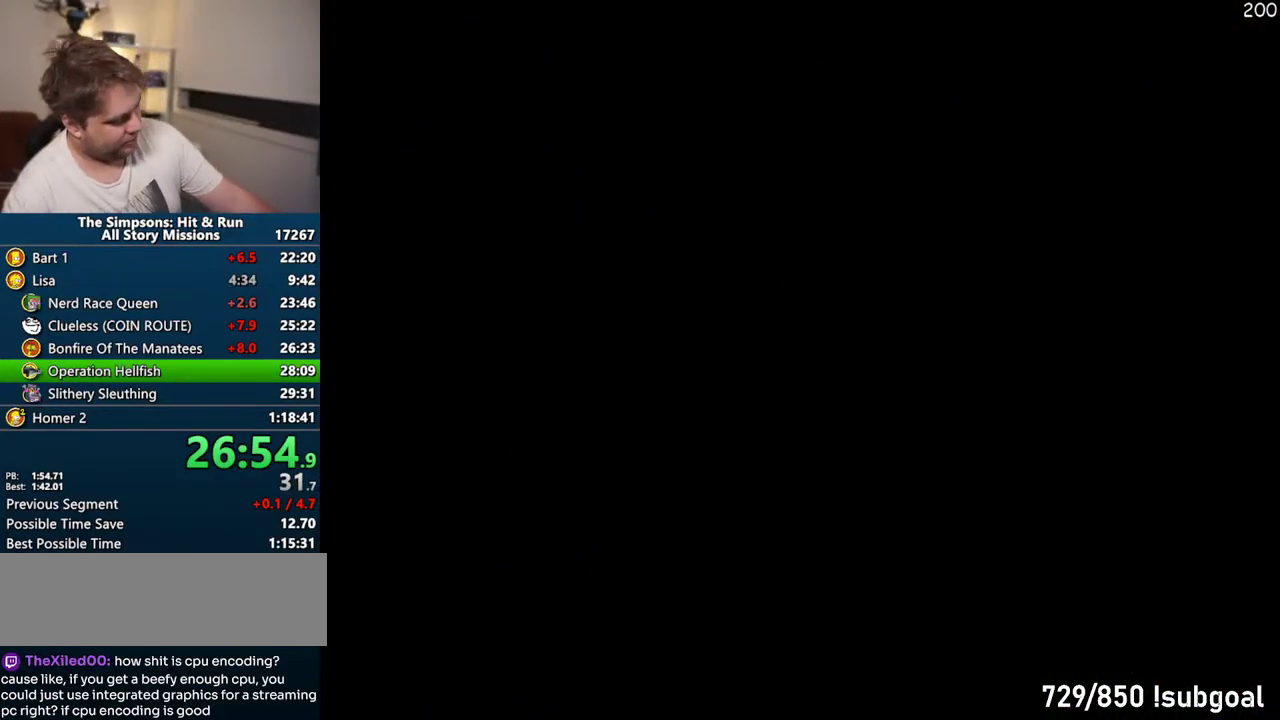
{"buttons": ["TRIANGLE"], "left_stick": "center", "right_stick": "center", "events": [[500, "TRIANGLE", "down"]]}
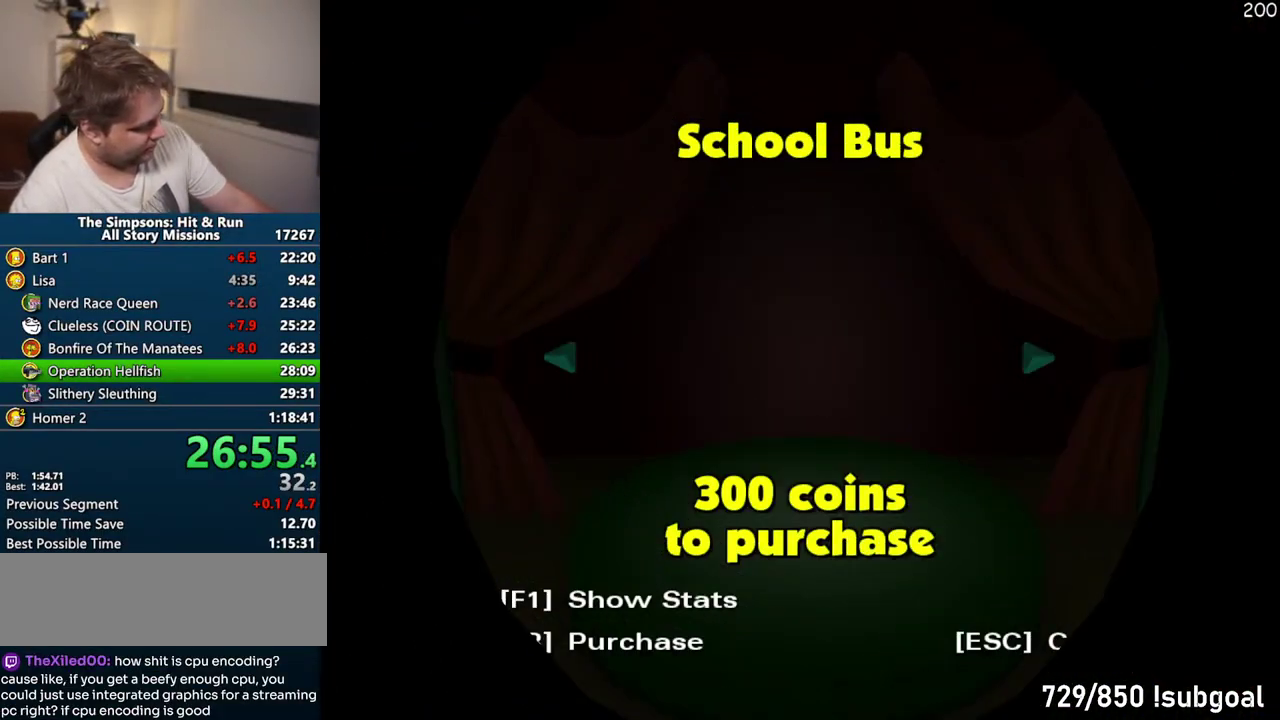
{"buttons": ["TRIANGLE"], "left_stick": "center", "right_stick": "center", "events": [[100, "TRIANGLE", "up"], [183, "TRIANGLE", "down"], [250, "TRIANGLE", "up"], [333, "TRIANGLE", "down"], [417, "TRIANGLE", "up"], [483, "TRIANGLE", "down"]]}
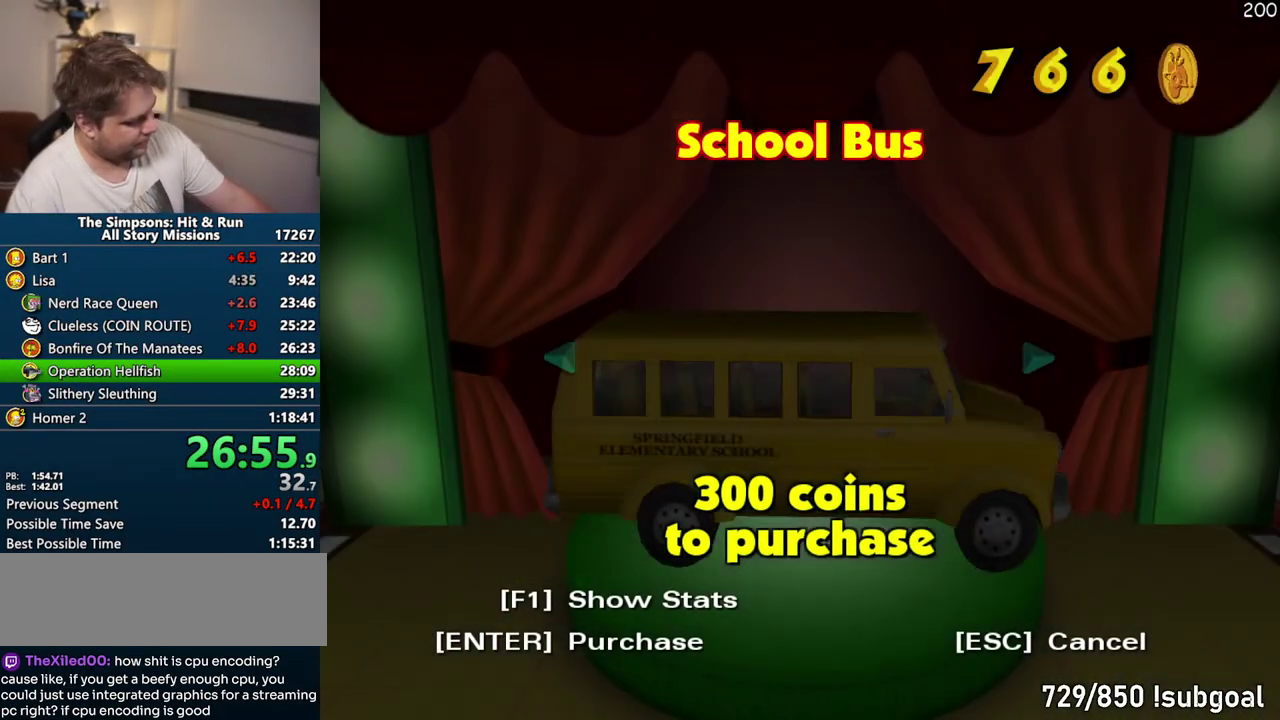
{"buttons": [], "left_stick": "center", "right_stick": "center", "events": [[67, "TRIANGLE", "up"], [133, "TRIANGLE", "down"], [217, "TRIANGLE", "up"], [283, "TRIANGLE", "down"], [400, "TRIANGLE", "up"]]}
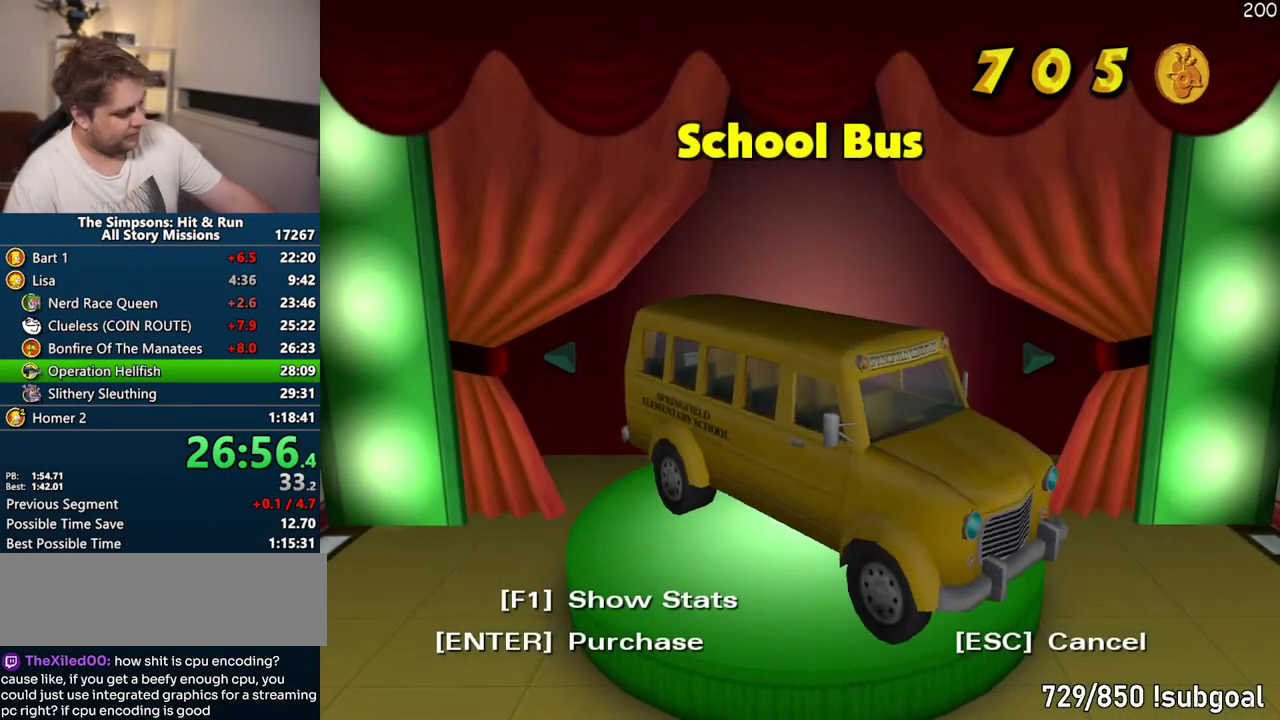
{"buttons": [], "left_stick": "center", "right_stick": "center", "events": []}
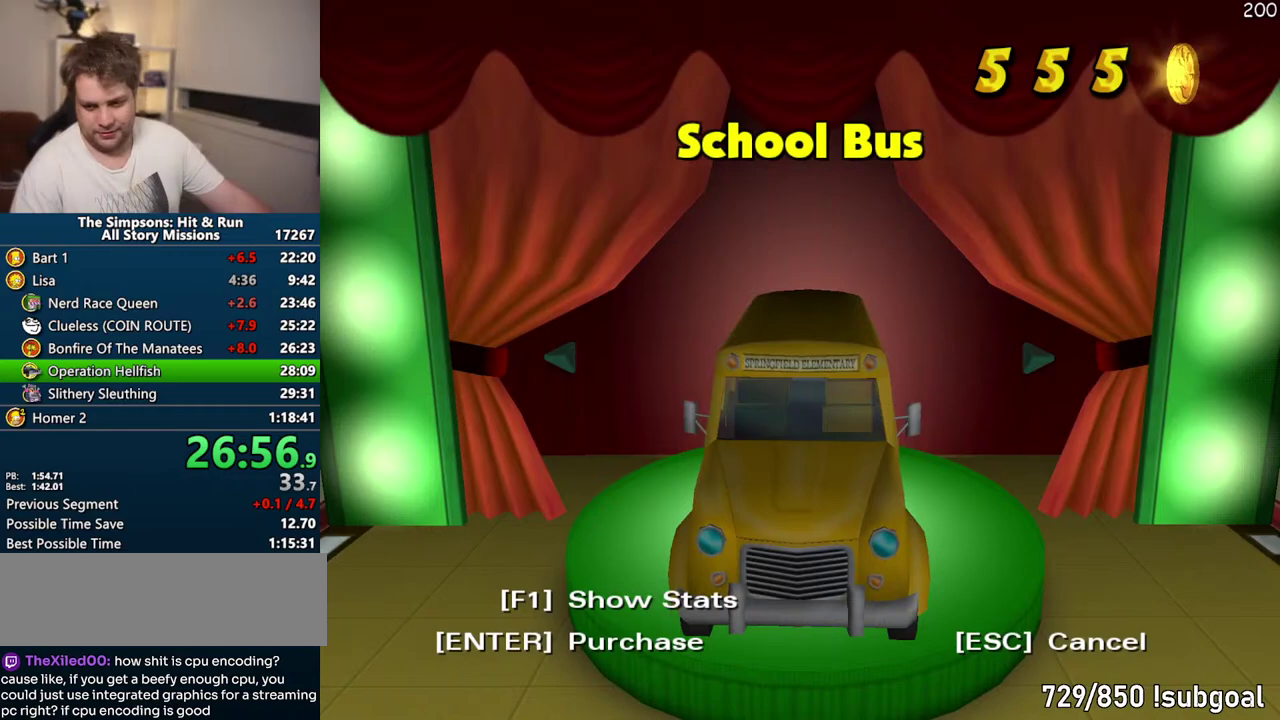
{"buttons": [], "left_stick": "center", "right_stick": "center", "events": []}
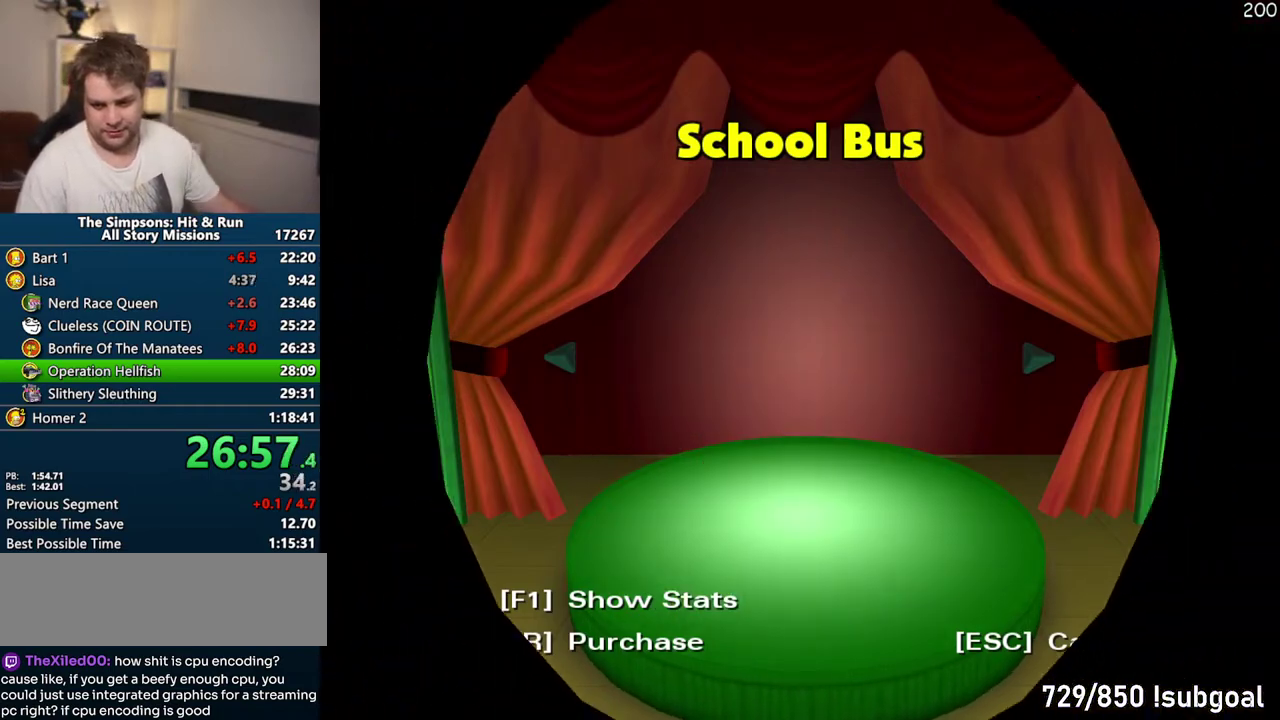
{"buttons": [], "left_stick": "center", "right_stick": "center", "events": []}
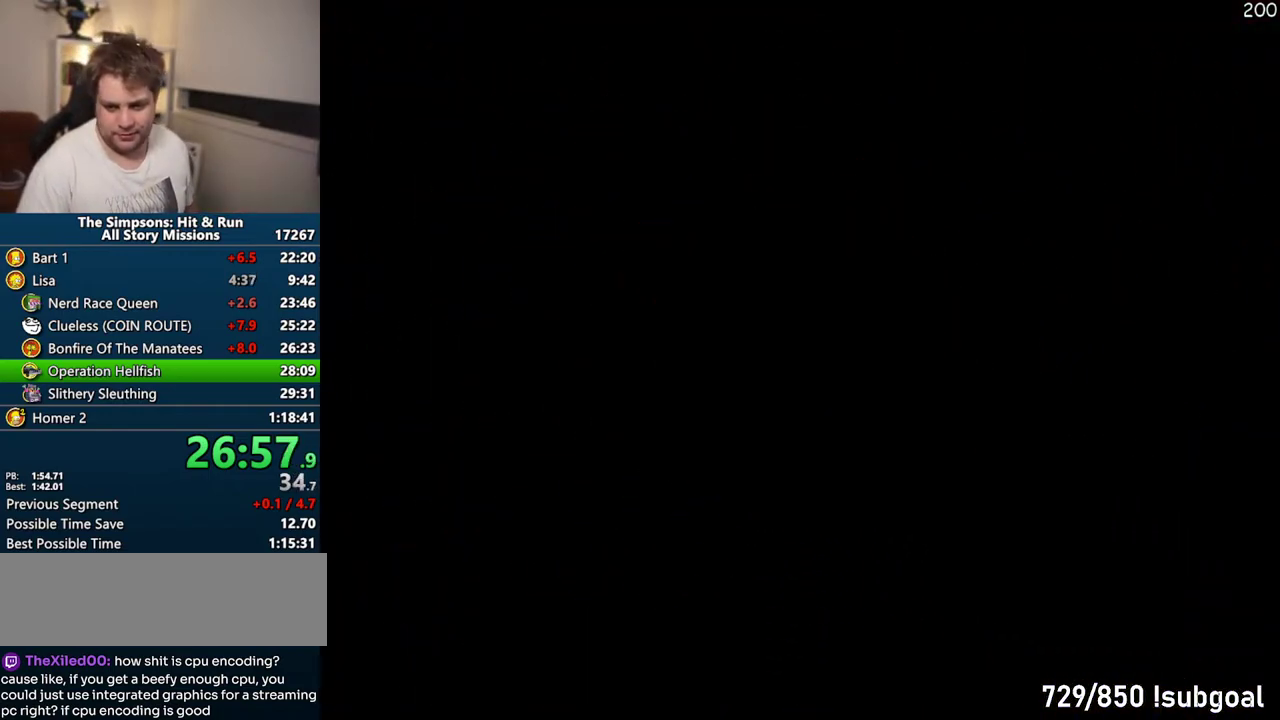
{"buttons": [], "left_stick": "up-right", "right_stick": "center", "events": [[483, "left_stick", "up-right"]]}
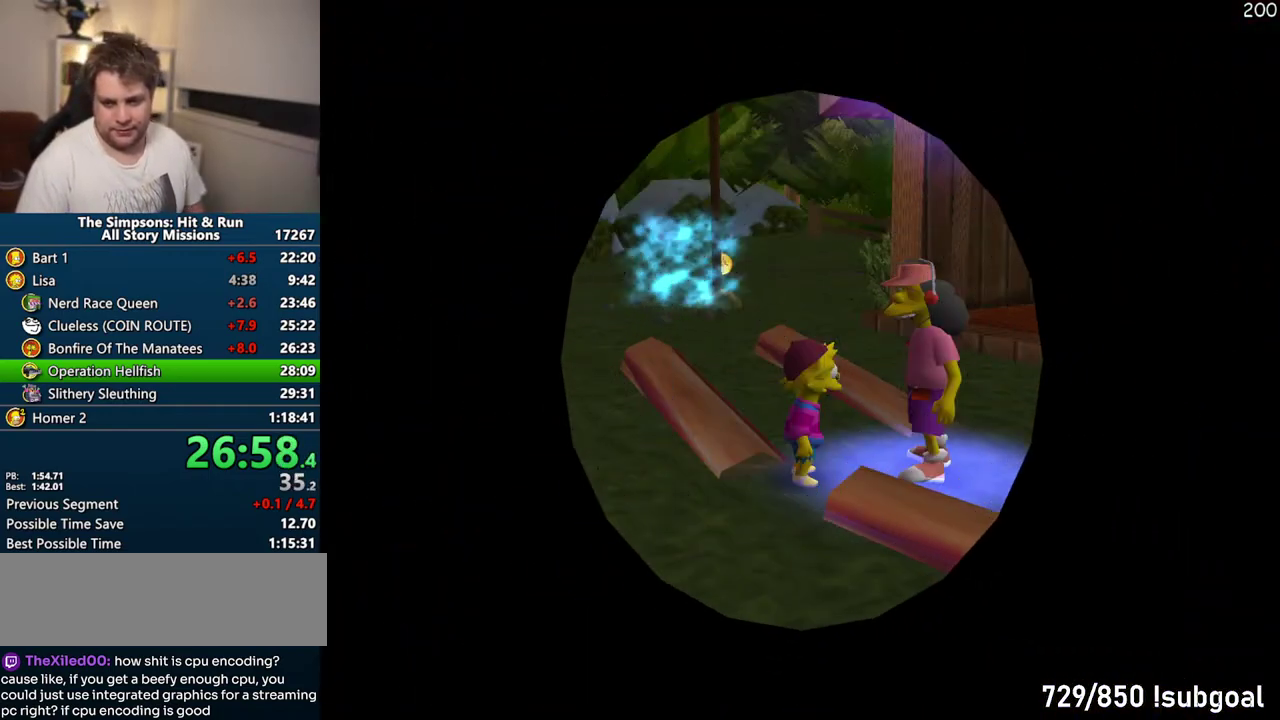
{"buttons": [], "left_stick": "center", "right_stick": "center", "events": [[383, "TRIANGLE", "down"], [383, "left_stick", "center"], [450, "TRIANGLE", "up"]]}
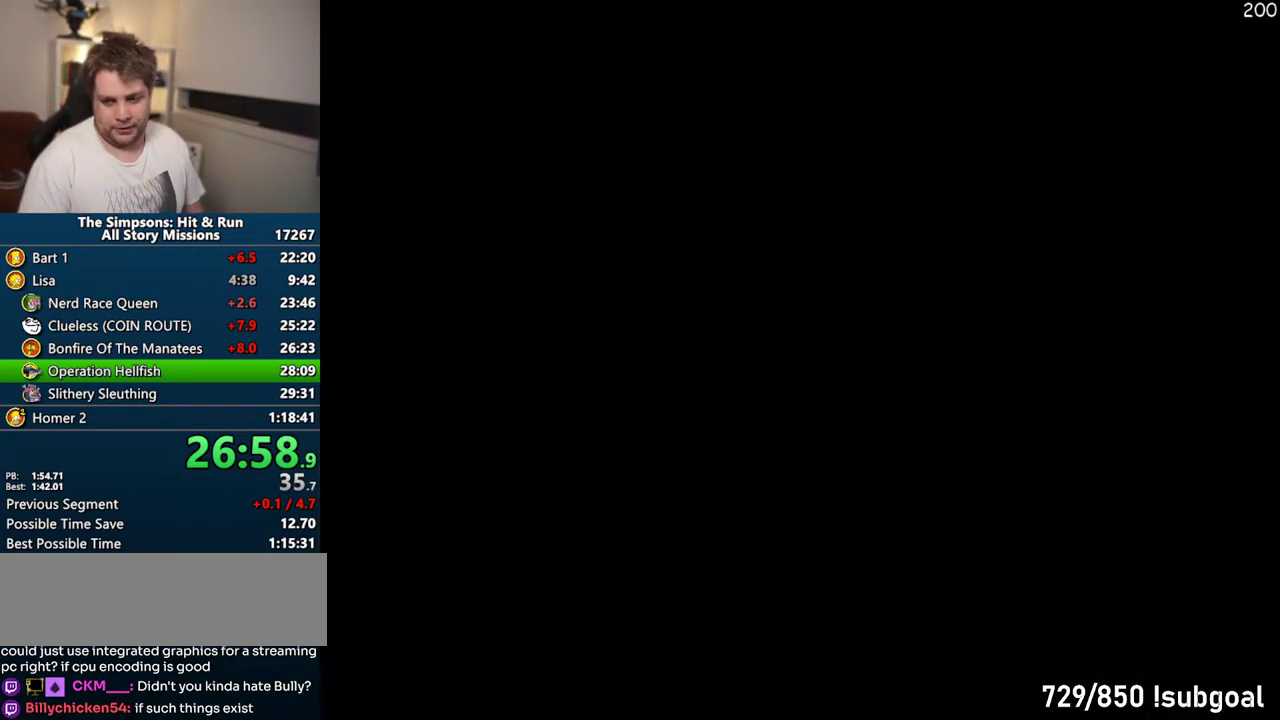
{"buttons": [], "left_stick": "center", "right_stick": "center", "events": [[50, "TRIANGLE", "down"], [117, "TRIANGLE", "up"], [200, "TRIANGLE", "down"], [267, "TRIANGLE", "up"], [350, "TRIANGLE", "down"], [433, "TRIANGLE", "up"]]}
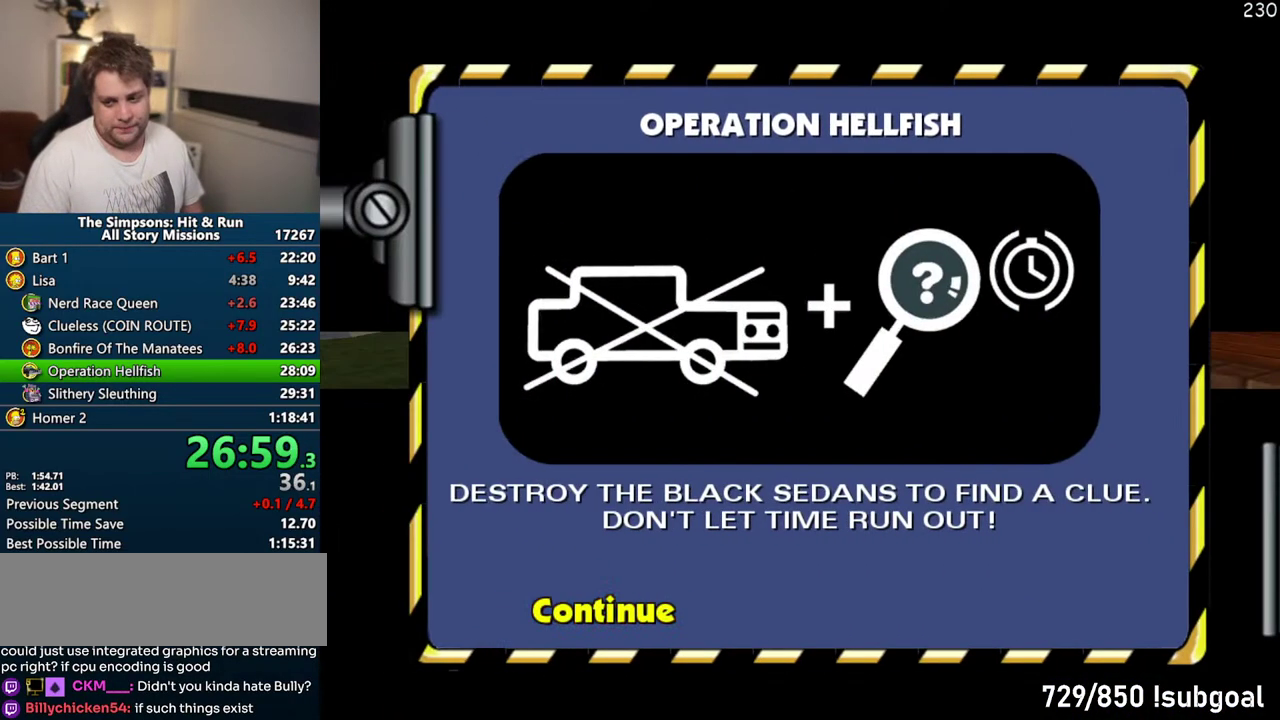
{"buttons": [], "left_stick": "up", "right_stick": "center", "events": [[17, "TRIANGLE", "down"], [100, "TRIANGLE", "up"], [433, "left_stick", "up"]]}
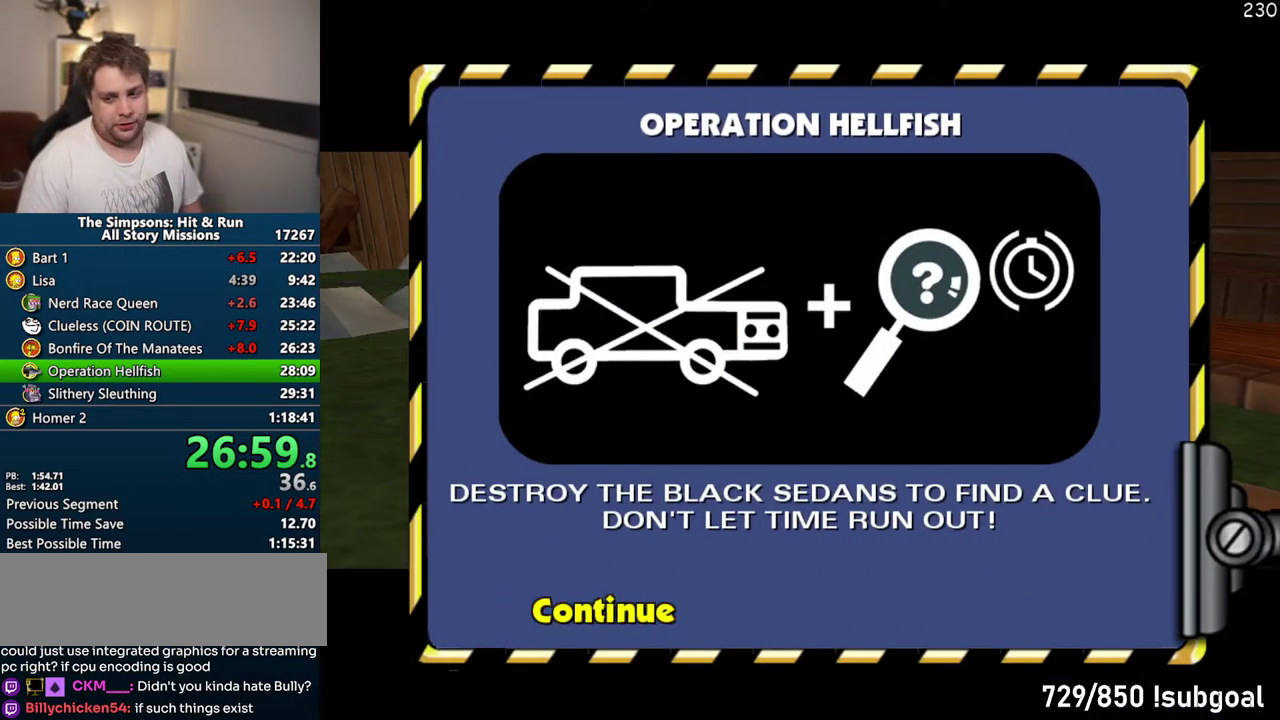
{"buttons": [], "left_stick": "up", "right_stick": "center", "events": []}
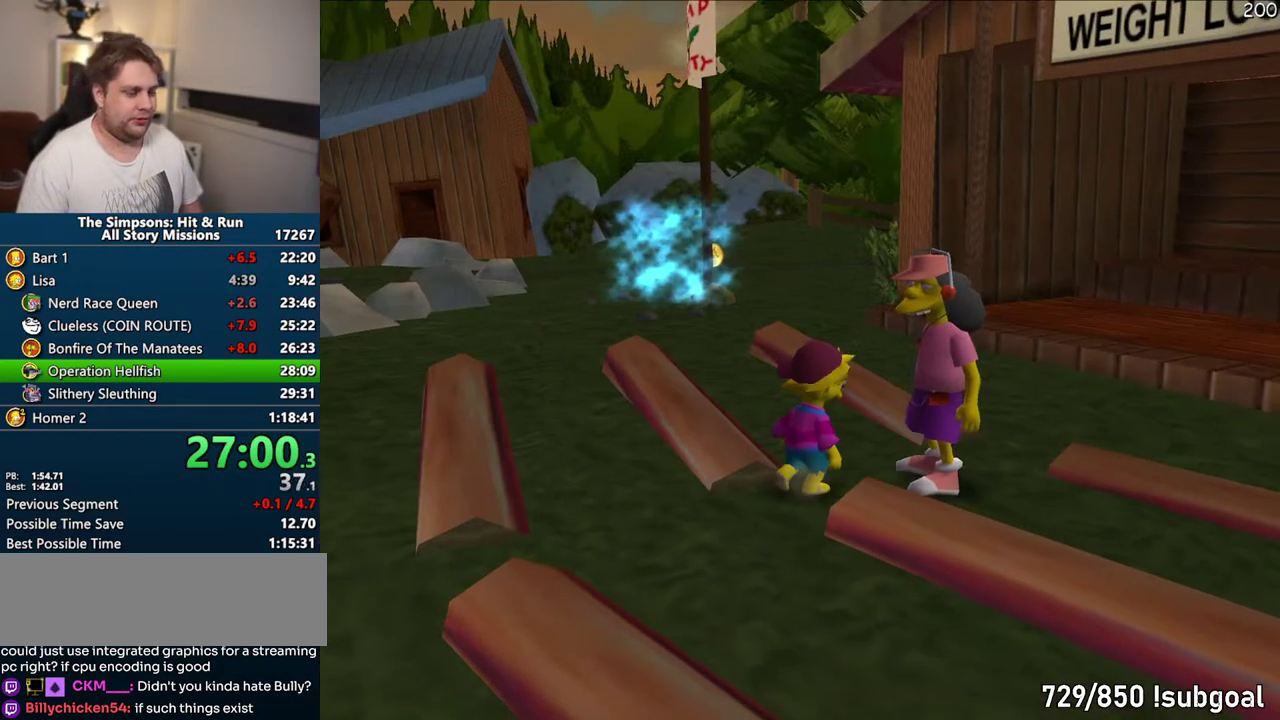
{"buttons": ["SQUARE"], "left_stick": "up-left", "right_stick": "down-left", "events": [[100, "SQUARE", "down"], [117, "left_stick", "up-left"], [167, "left_stick", "center"], [250, "left_stick", "left"], [350, "right_stick", "down-left"], [383, "left_stick", "center"], [467, "left_stick", "up-left"]]}
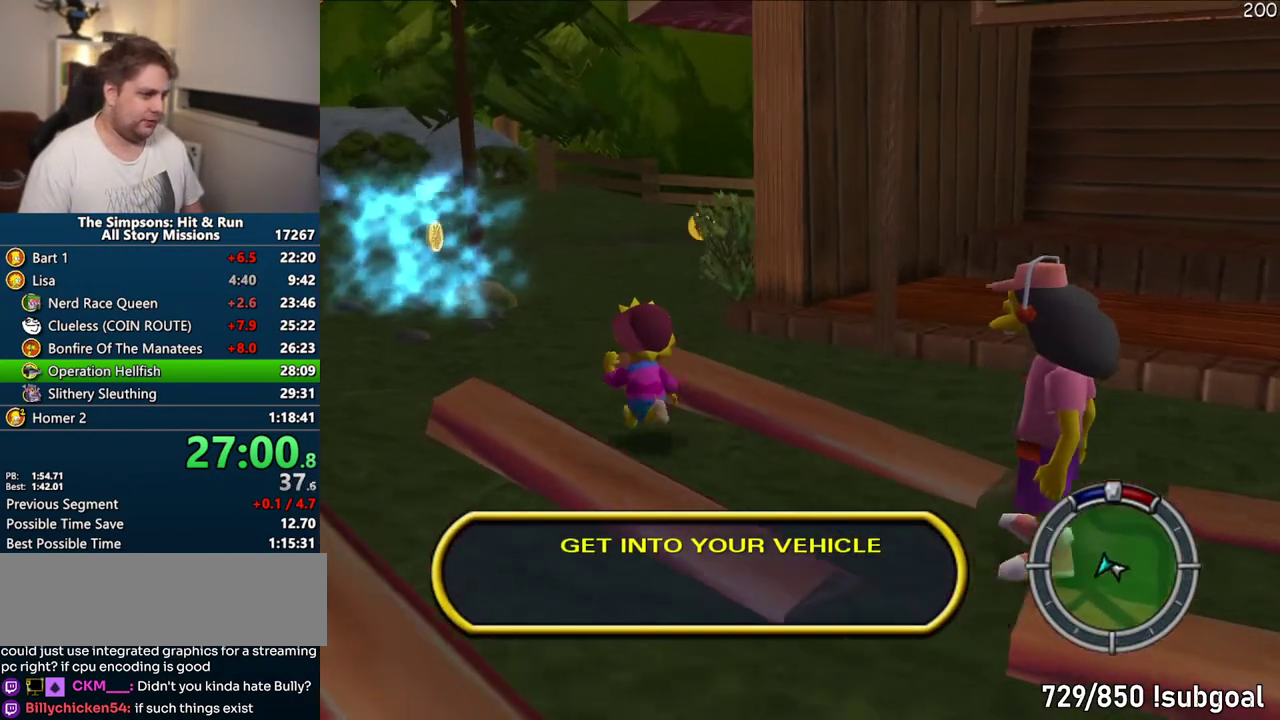
{"buttons": ["SQUARE"], "left_stick": "up", "right_stick": "down-left", "events": [[233, "left_stick", "up"]]}
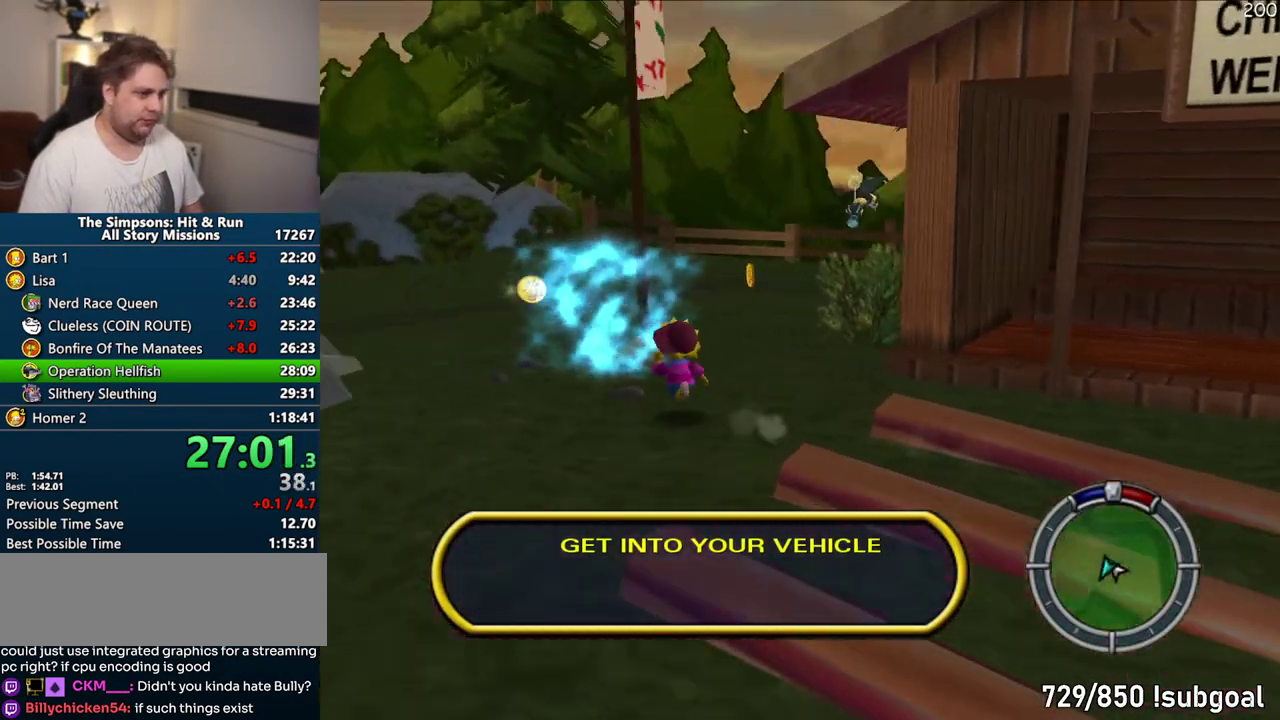
{"buttons": ["SQUARE"], "left_stick": "center", "right_stick": "center", "events": [[200, "R2", "down"], [267, "R2", "up"], [350, "left_stick", "up-left"], [367, "R2", "down"], [433, "right_stick", "left"], [467, "R2", "up"], [467, "left_stick", "center"], [483, "right_stick", "center"]]}